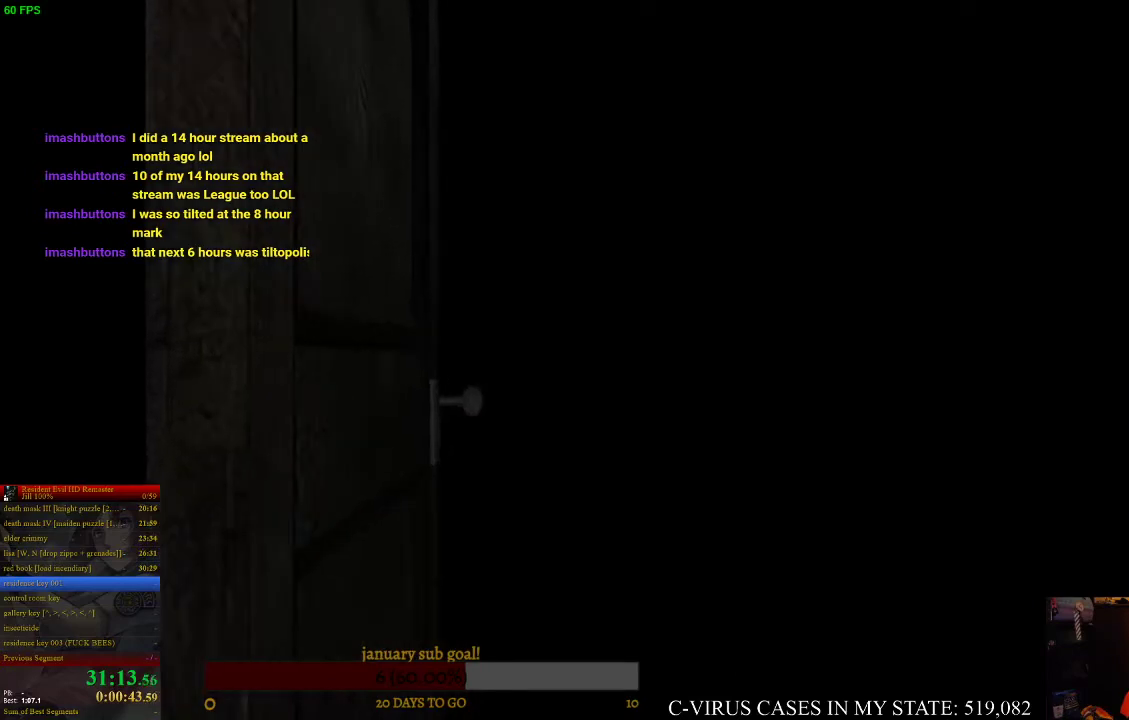
Gameplay with a controller (PlayStation layout); each line is a JSON object with the inputs held at the frame after it. "events" lists button and stick changes between this image and that frame as [ms after this image, input, new state], when the widget could be followed in between. Not read: L3 R3.
{"buttons": ["CIRCLE", "DPAD_UP"], "left_stick": "center", "right_stick": "center", "events": [[267, "DPAD_UP", "down"], [333, "CIRCLE", "down"]]}
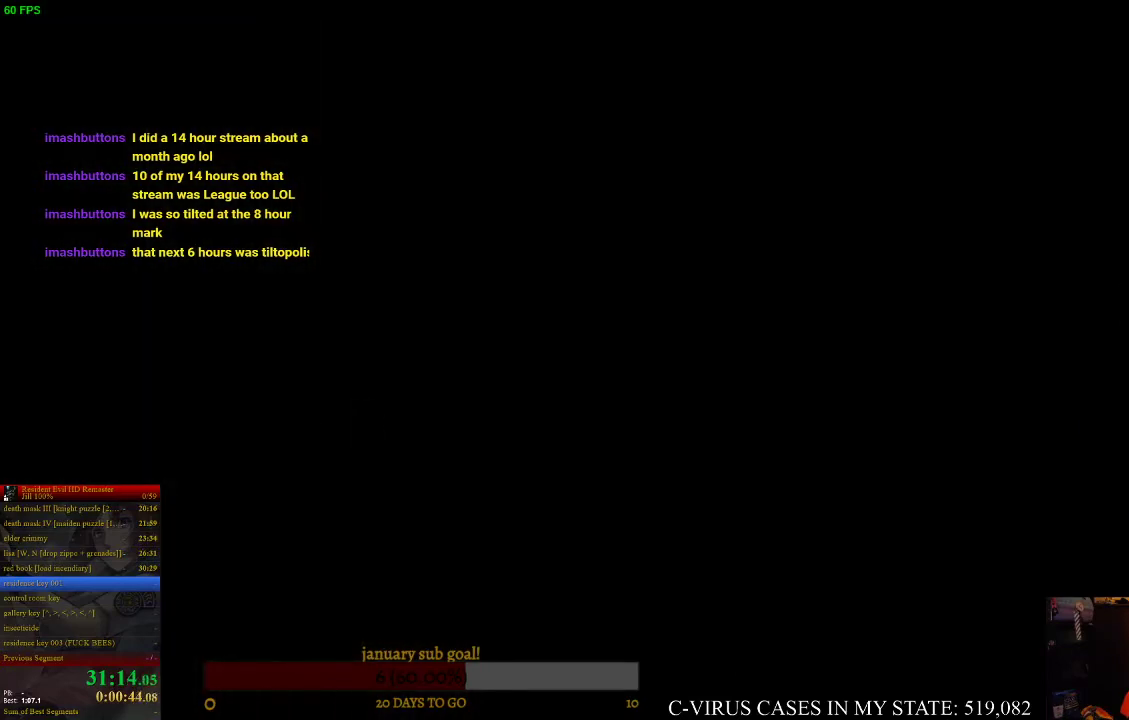
{"buttons": [], "left_stick": "center", "right_stick": "center", "events": [[167, "CIRCLE", "up"], [233, "DPAD_UP", "up"]]}
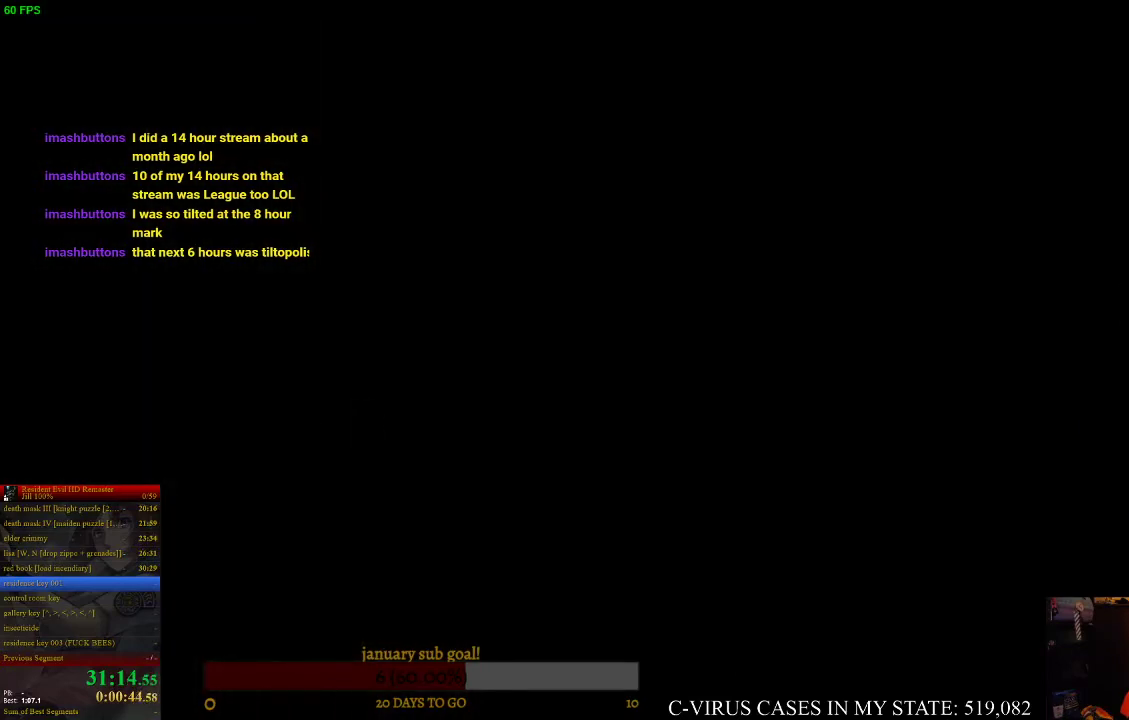
{"buttons": [], "left_stick": "center", "right_stick": "center"}
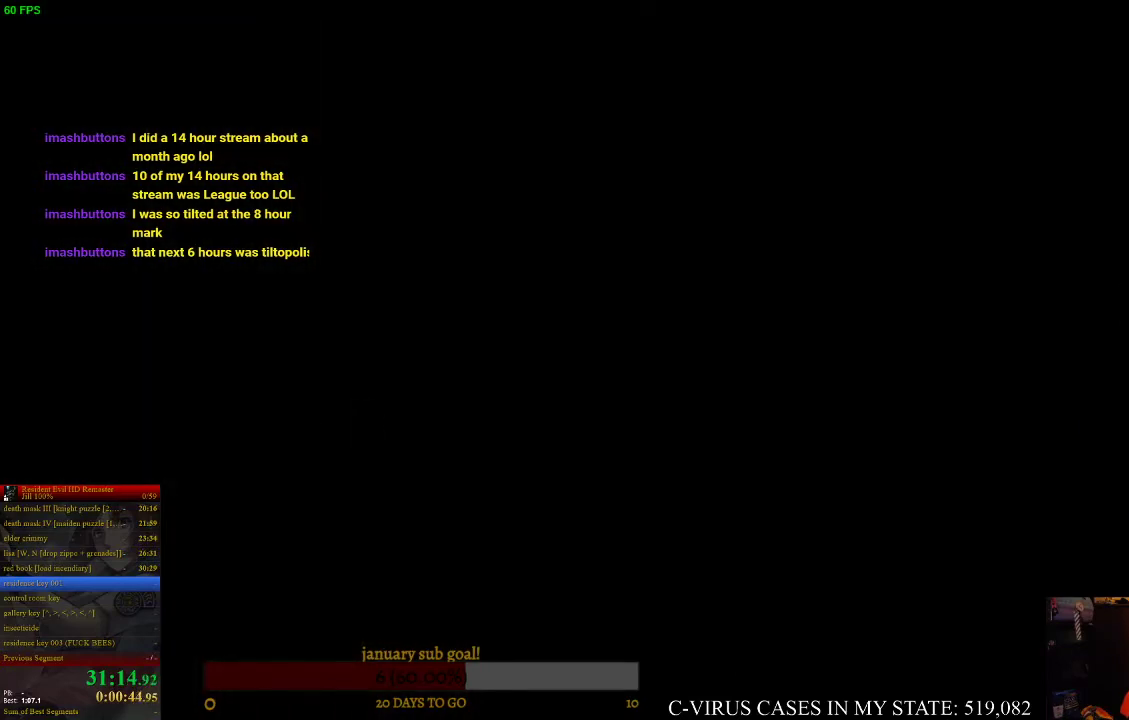
{"buttons": [], "left_stick": "center", "right_stick": "center"}
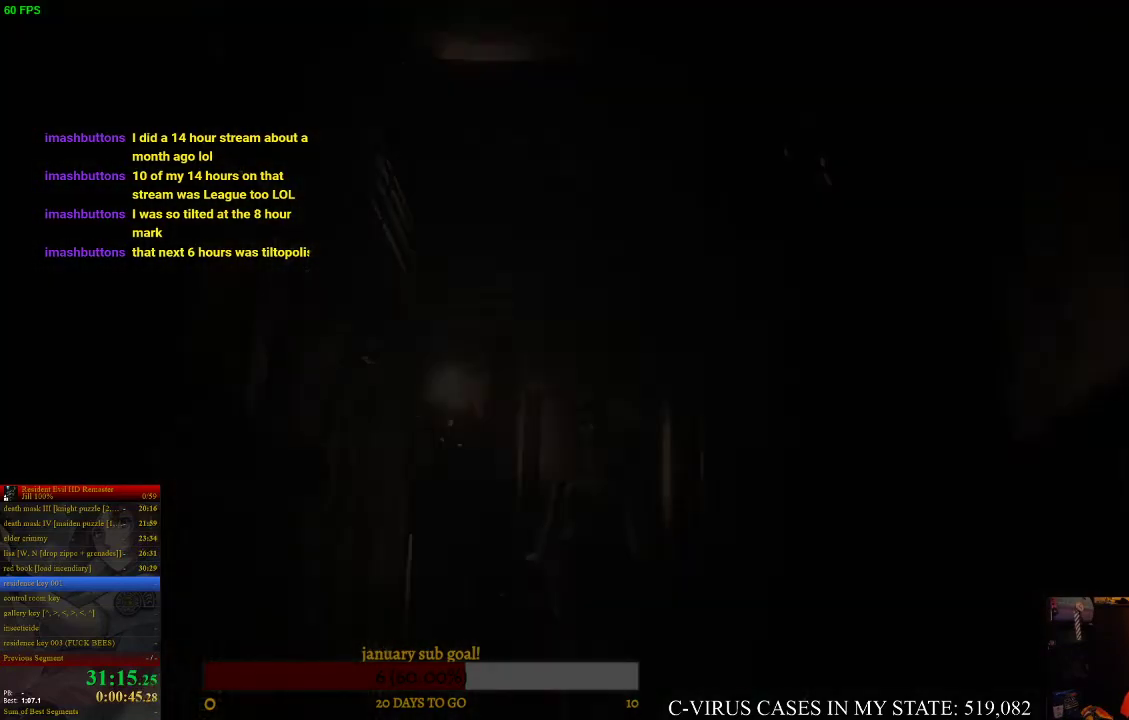
{"buttons": [], "left_stick": "up", "right_stick": "center", "events": [[267, "left_stick", "up"]]}
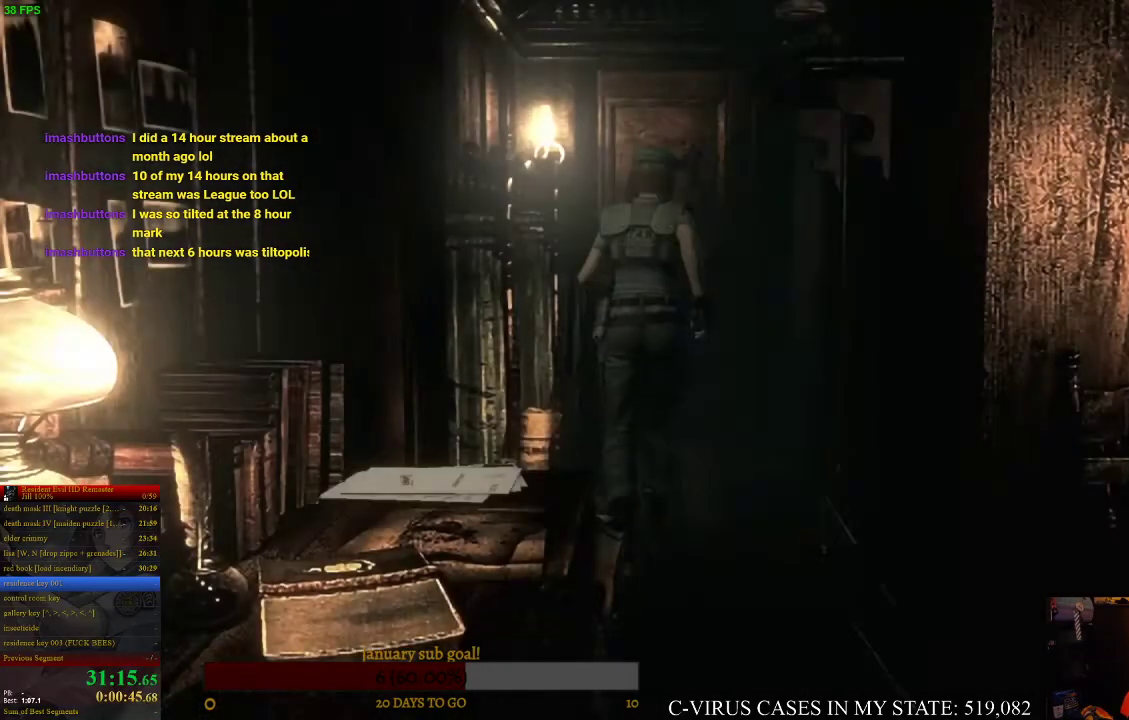
{"buttons": ["CROSS"], "left_stick": "right", "right_stick": "center", "events": [[433, "CROSS", "down"], [500, "left_stick", "right"]]}